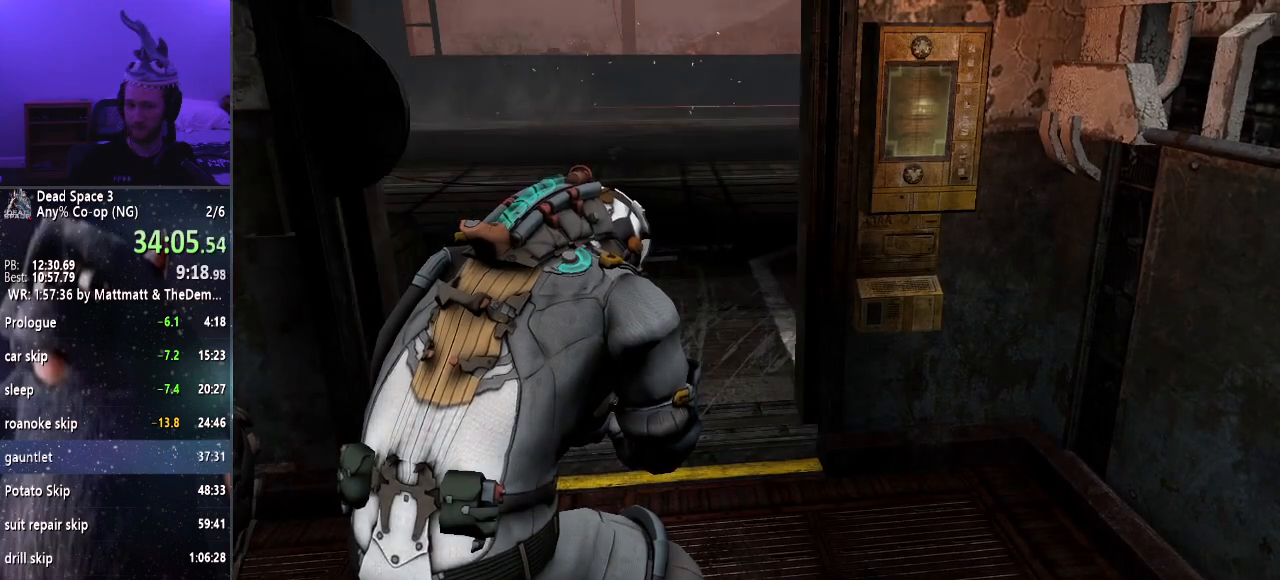
Gameplay with keyboard and mouse; each line is a JSON object with the keys and mouse buttons held at the frame after it. "events" lists presses ("down") and releases ("up") of "a", "alt", "c", "ctrl", "d", "e", "f", "q", "r", "s", "shift", "space", "tab", "v", "w", "x", "z", "mouse_left", "mouse_middle", "mouse_right", "mouse_wheel_up" and "mouse_wheel_down" between this image and that frame as [ms after this image, input, new state], when the widget could be followed in between. "mouse_left", "mouse_middle", "mouse_right", "mouse_wheel_up", "mouse_wheel_down" = the "left", "middle", "right", "wheel_up", "wheel_down" buttons of the "mouse" list. No other keys are recorded. Mouse movement is not recorded.
{"keys": ["w"], "mouse": [], "events": [[284, "w", "down"]]}
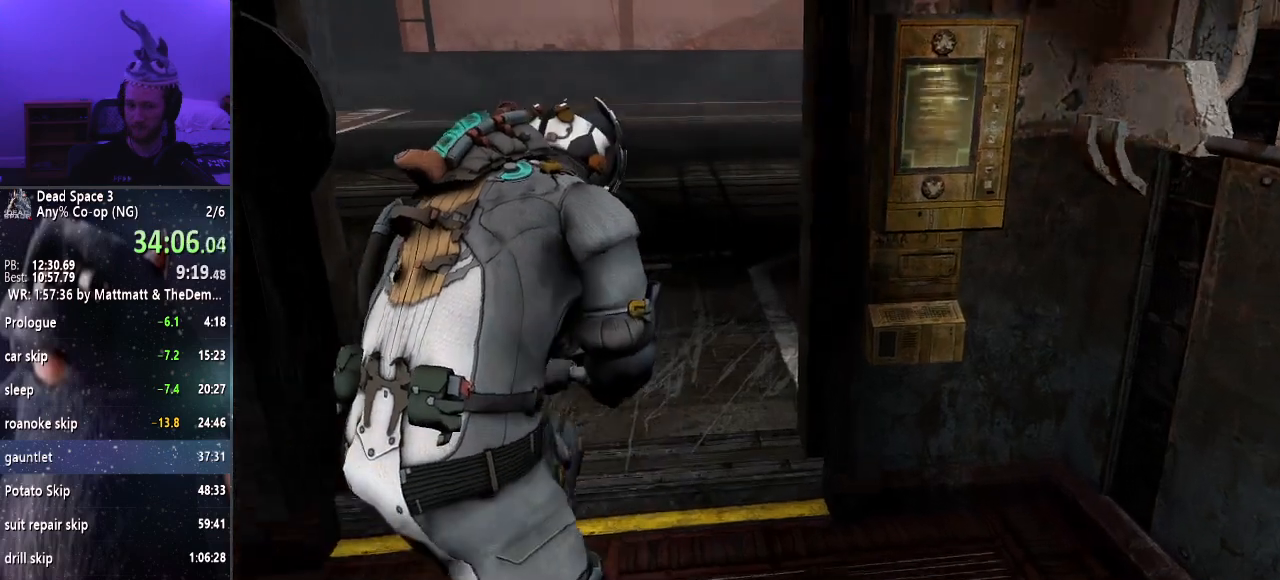
{"keys": ["shift", "w"], "mouse": [], "events": [[217, "shift", "down"]]}
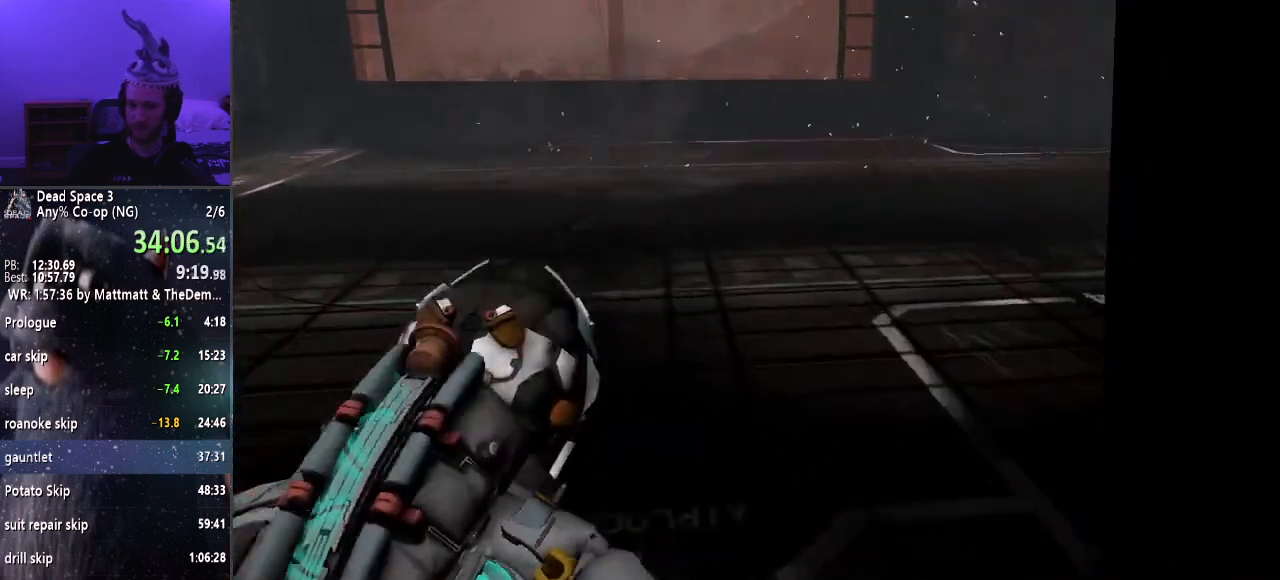
{"keys": ["shift", "w"], "mouse": [], "events": []}
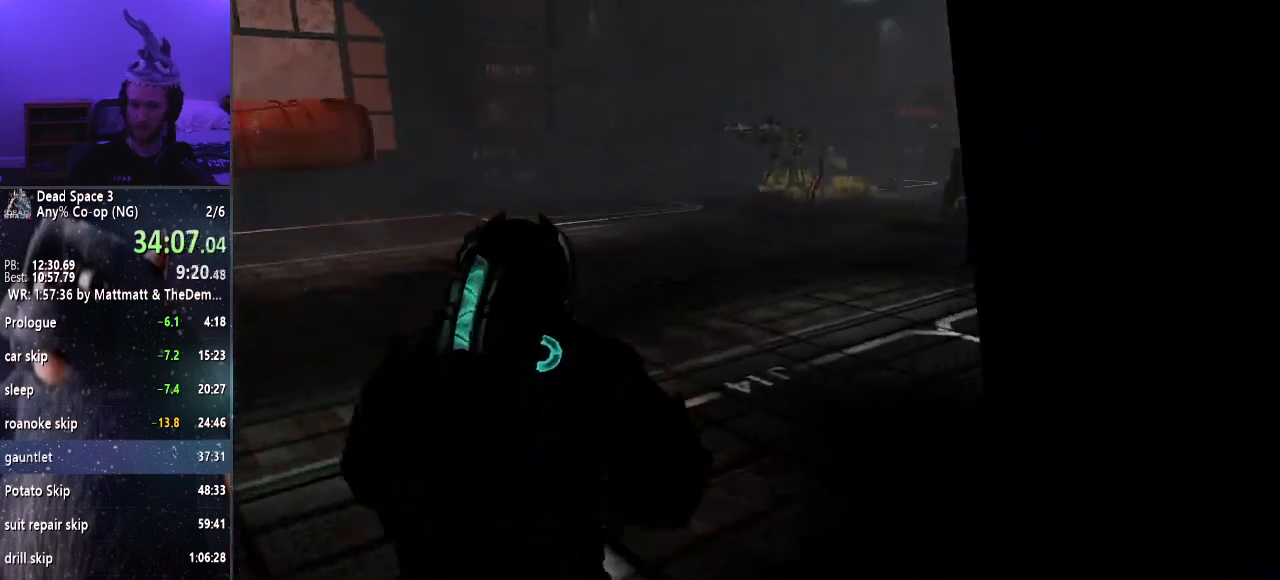
{"keys": ["shift", "w"], "mouse": [], "events": []}
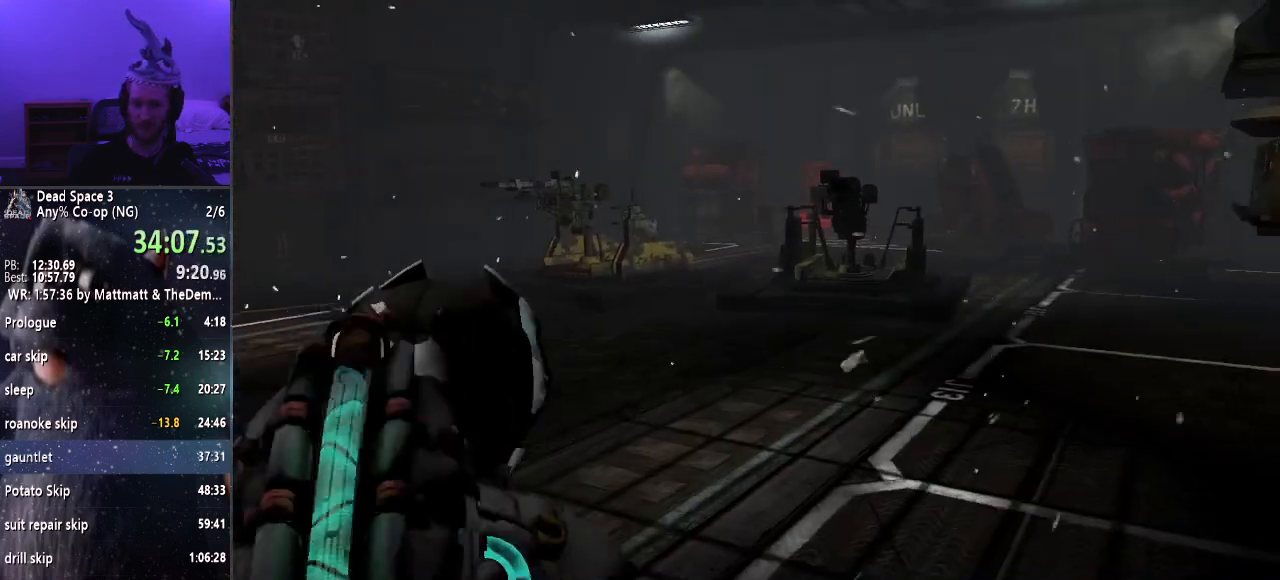
{"keys": ["shift", "w"], "mouse": [], "events": []}
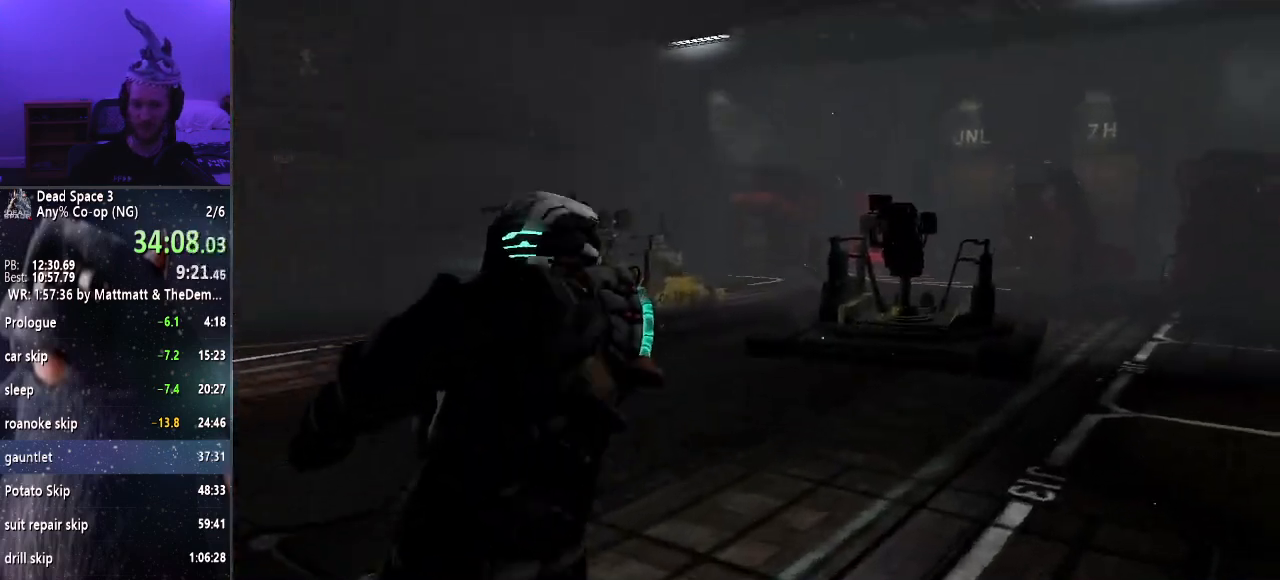
{"keys": ["shift", "w"], "mouse": [], "events": []}
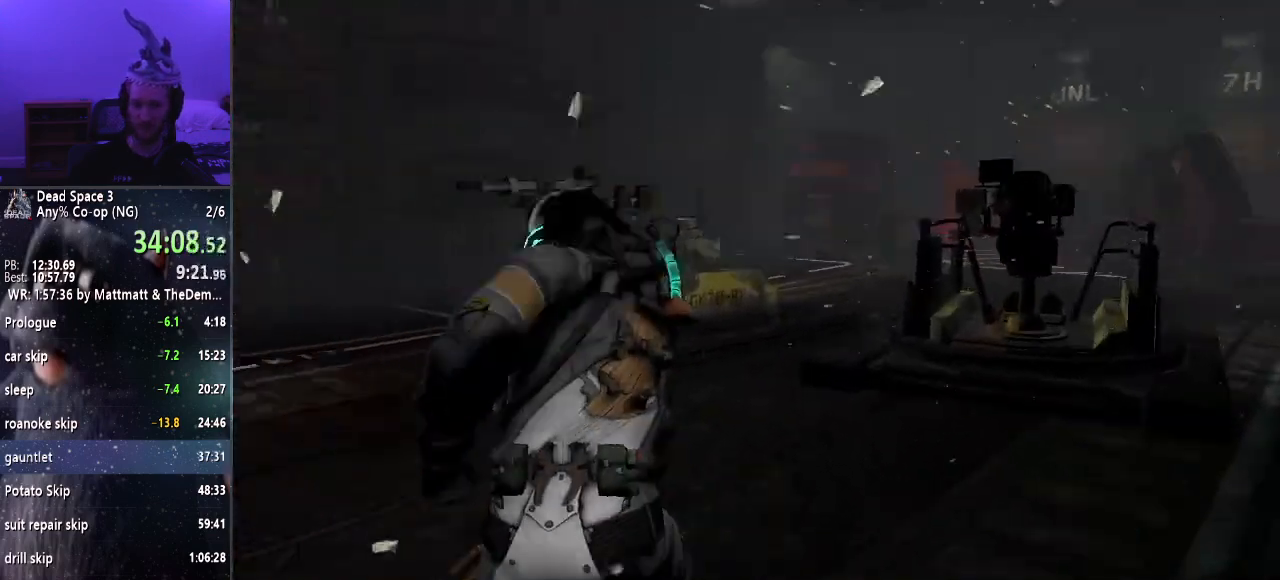
{"keys": ["shift", "w"], "mouse": [], "events": []}
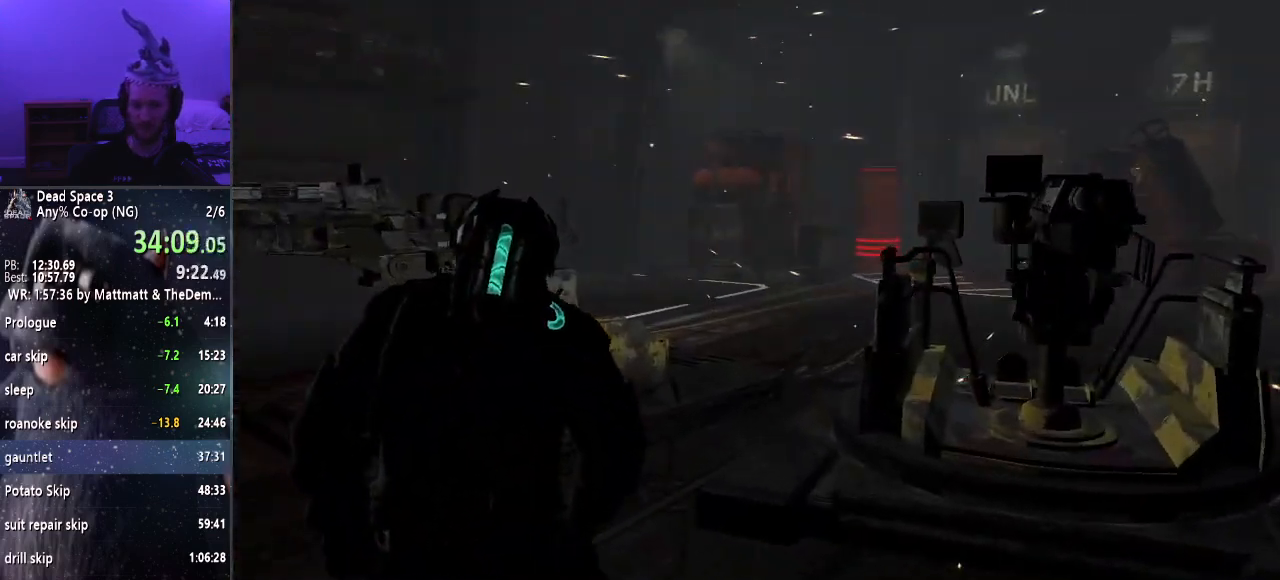
{"keys": ["shift", "w"], "mouse": [], "events": []}
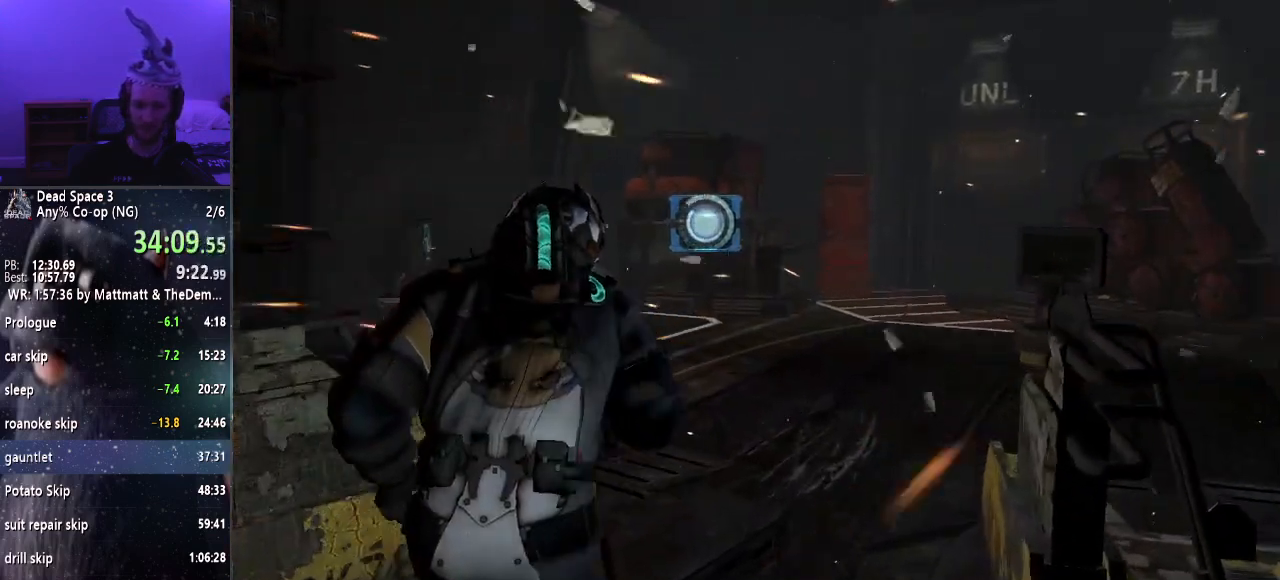
{"keys": ["shift", "w"], "mouse": [], "events": []}
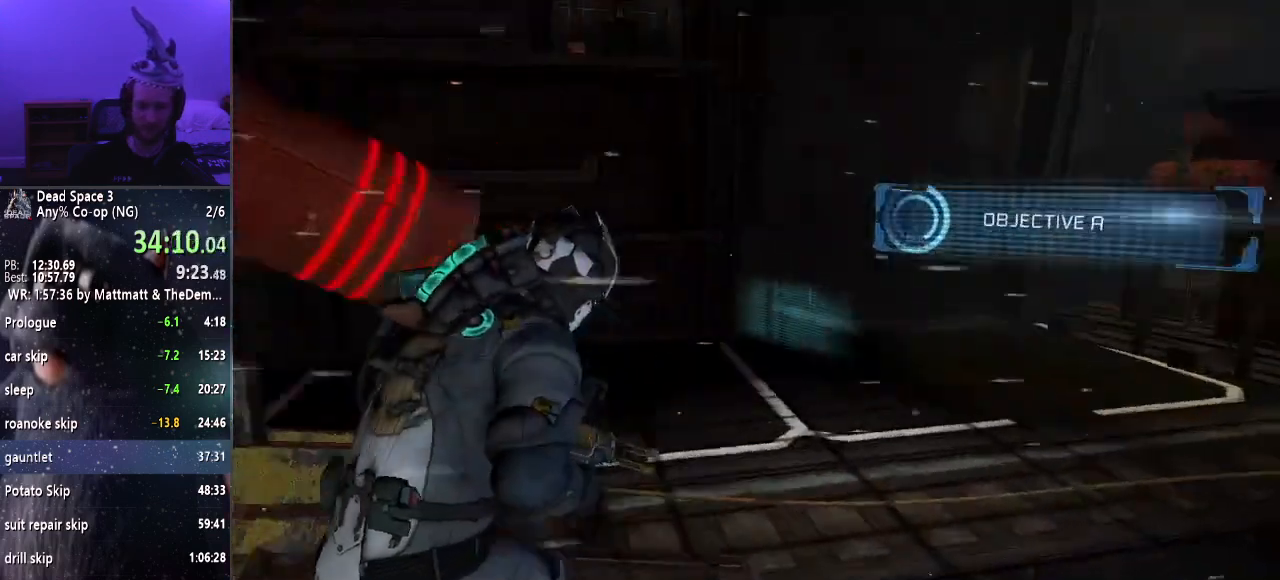
{"keys": ["shift", "w"], "mouse": ["right"], "events": [[150, "mouse_right", "down"], [234, "e", "down"], [284, "e", "up"], [384, "e", "down"], [484, "e", "up"]]}
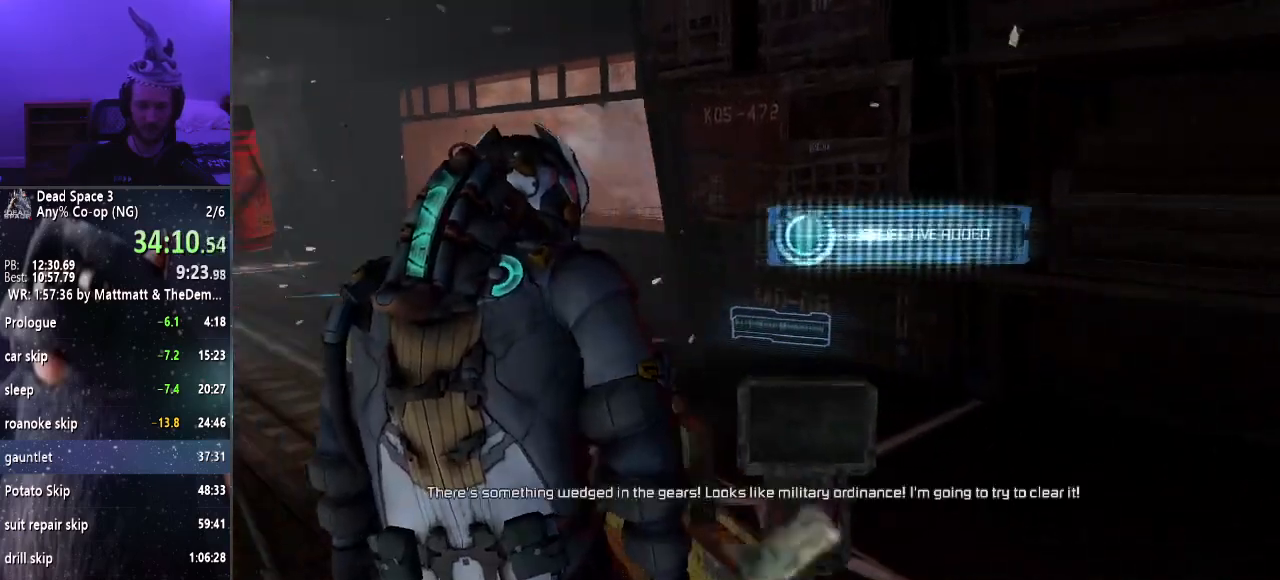
{"keys": [], "mouse": [], "events": [[17, "e", "down"], [67, "mouse_right", "up"], [117, "e", "up"], [267, "shift", "up"], [267, "w", "up"]]}
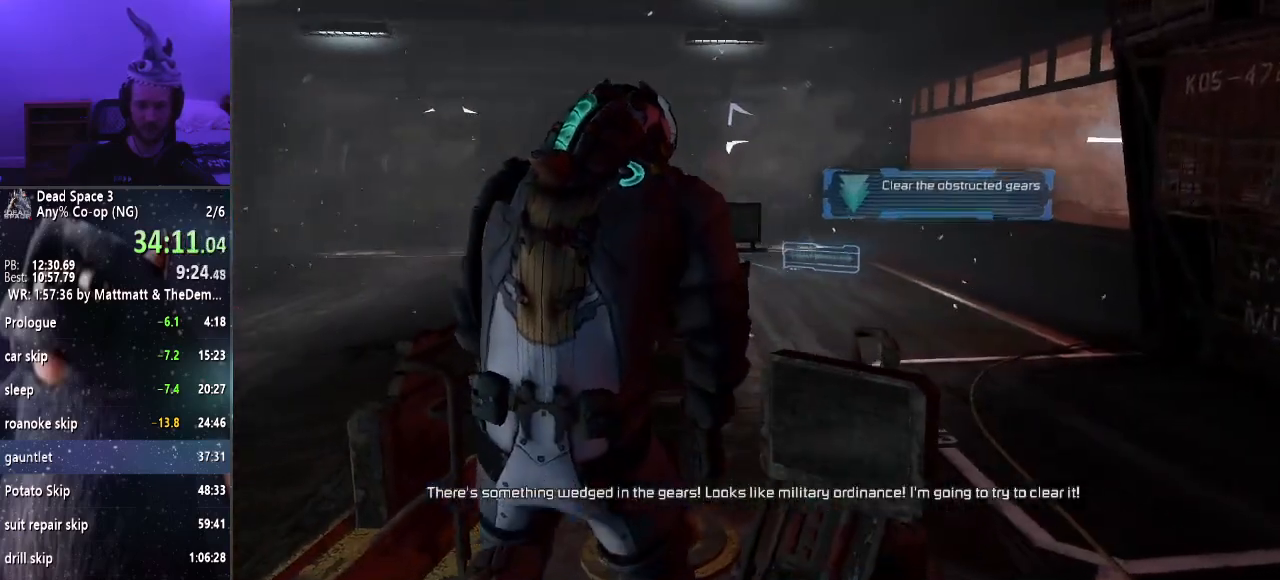
{"keys": [], "mouse": ["left"], "events": [[84, "mouse_left", "down"]]}
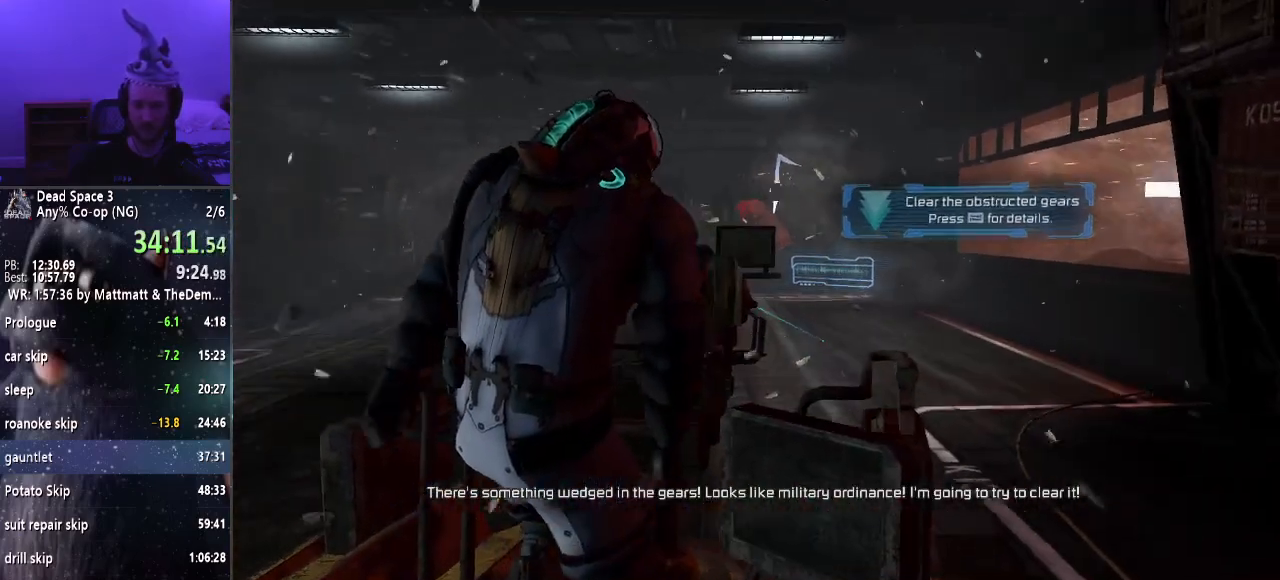
{"keys": [], "mouse": ["left"], "events": []}
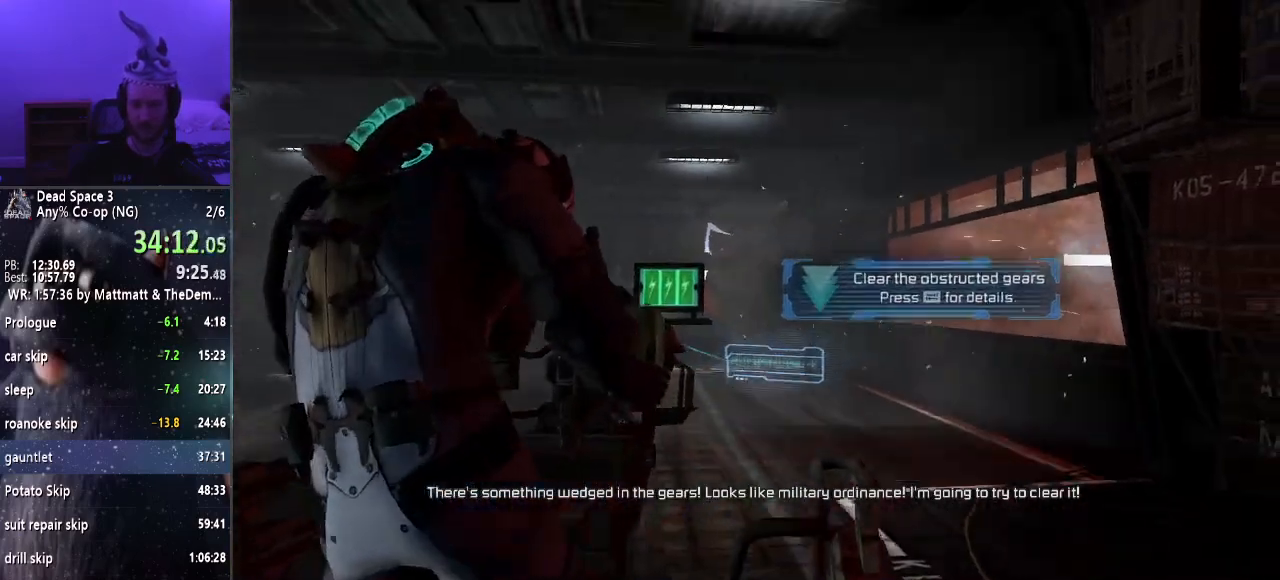
{"keys": [], "mouse": ["left"], "events": []}
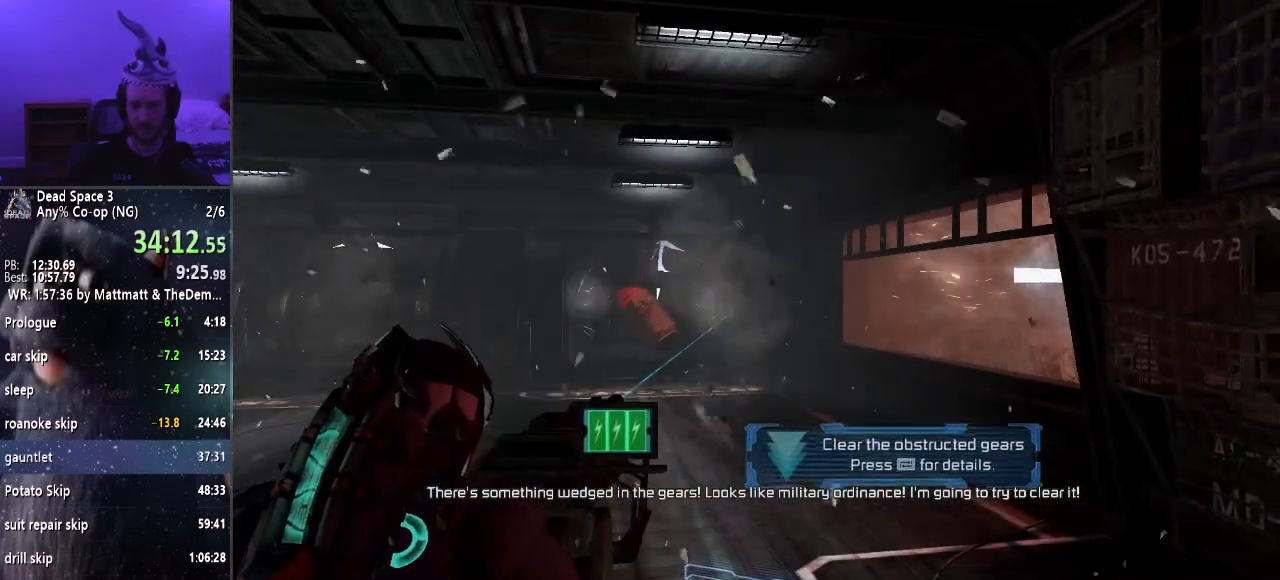
{"keys": [], "mouse": ["left"], "events": []}
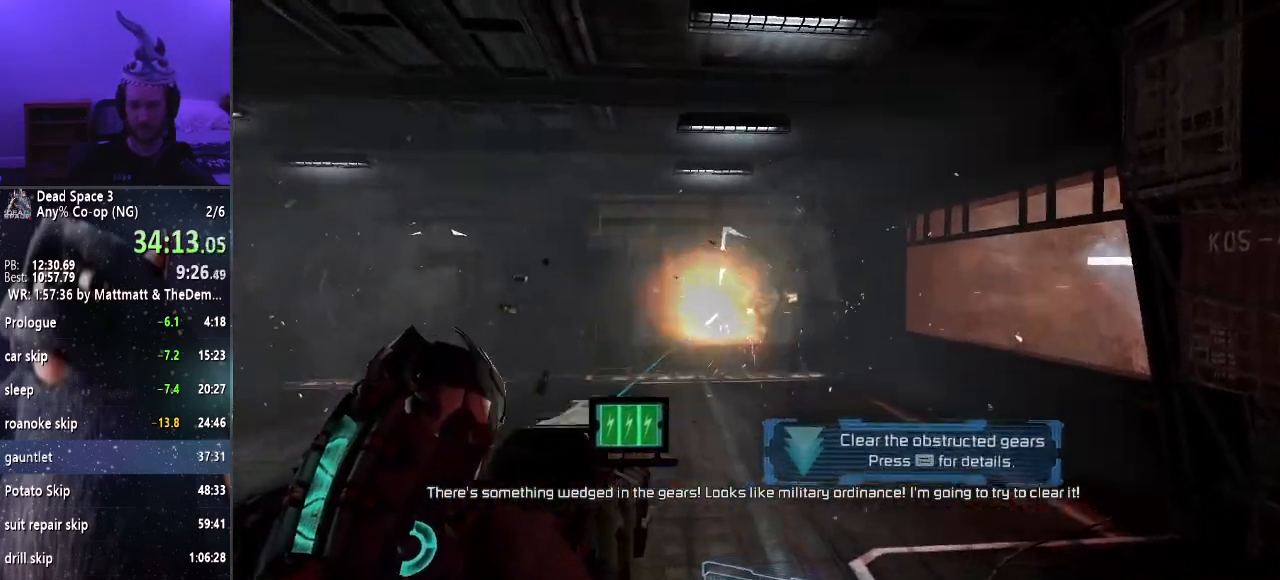
{"keys": [], "mouse": [], "events": [[334, "mouse_left", "up"]]}
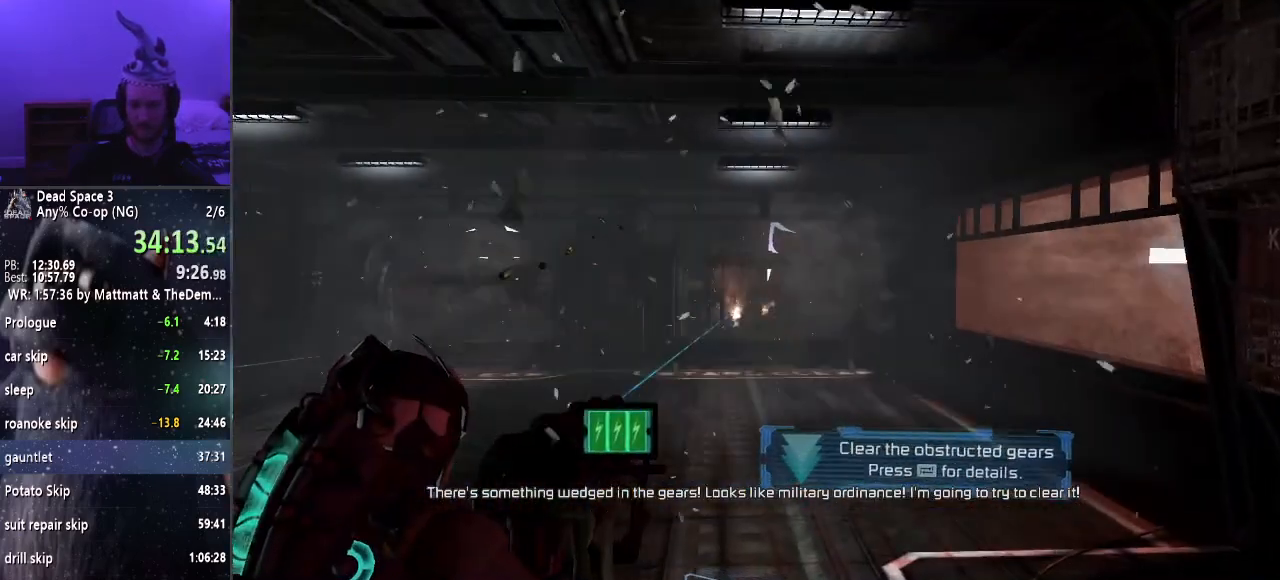
{"keys": [], "mouse": [], "events": []}
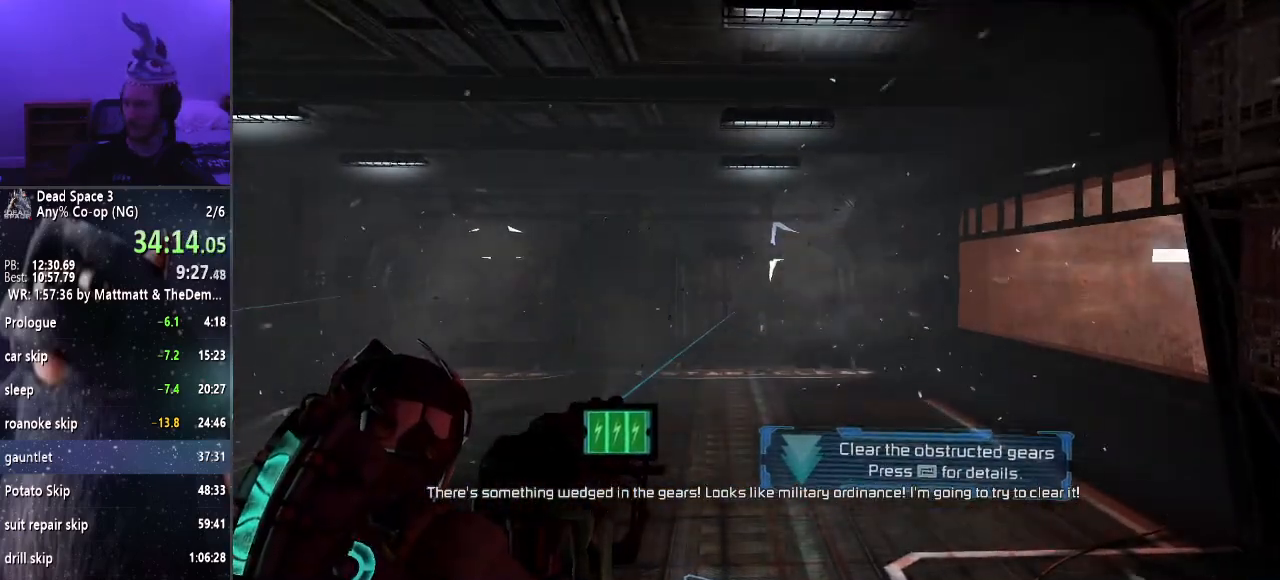
{"keys": [], "mouse": [], "events": []}
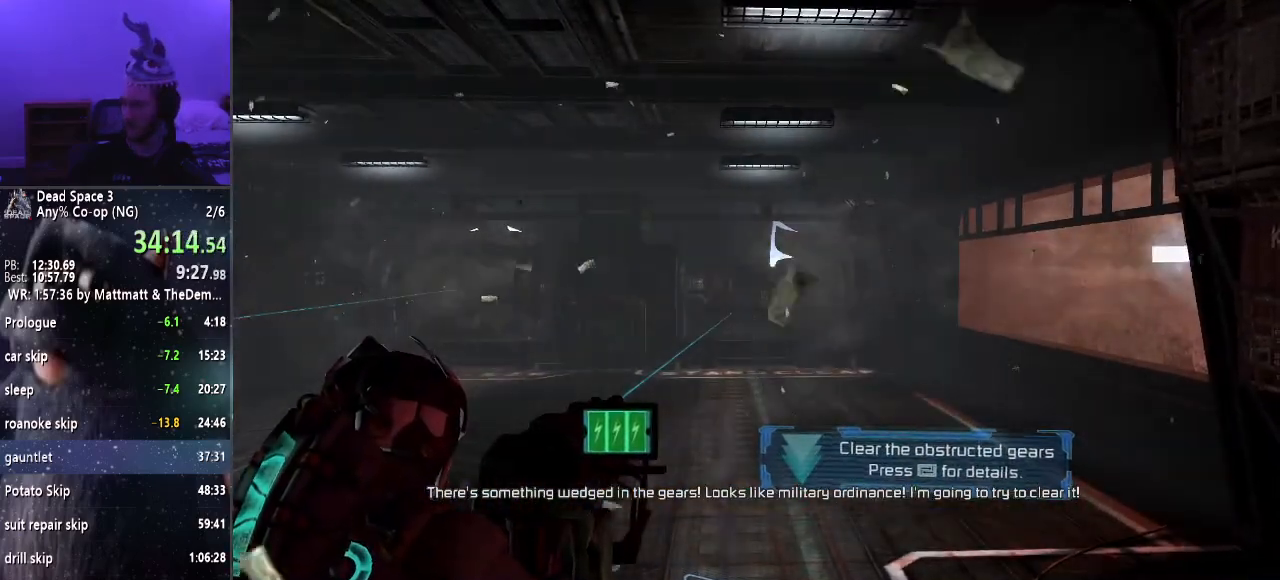
{"keys": [], "mouse": [], "events": []}
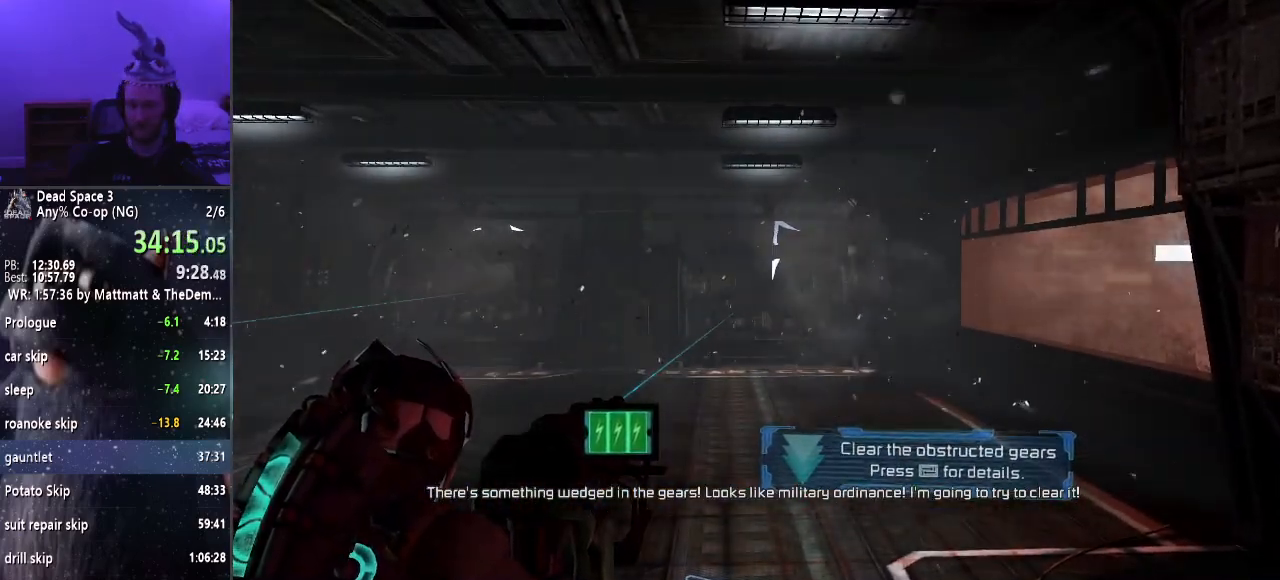
{"keys": [], "mouse": [], "events": []}
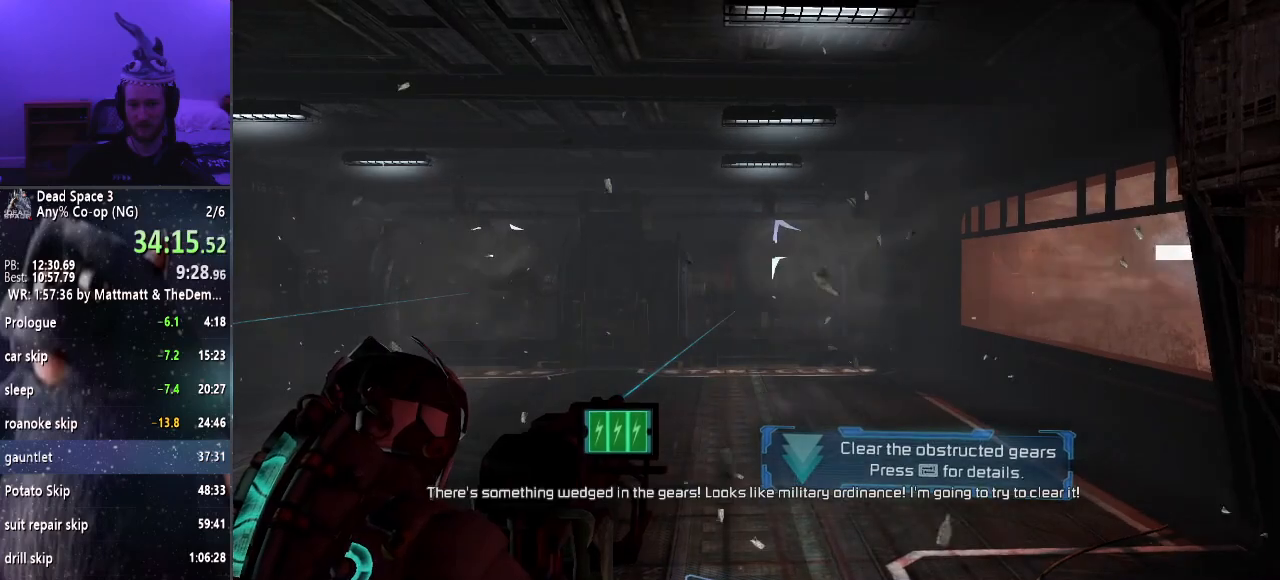
{"keys": [], "mouse": [], "events": [[367, "mouse_right", "down"], [500, "mouse_right", "up"]]}
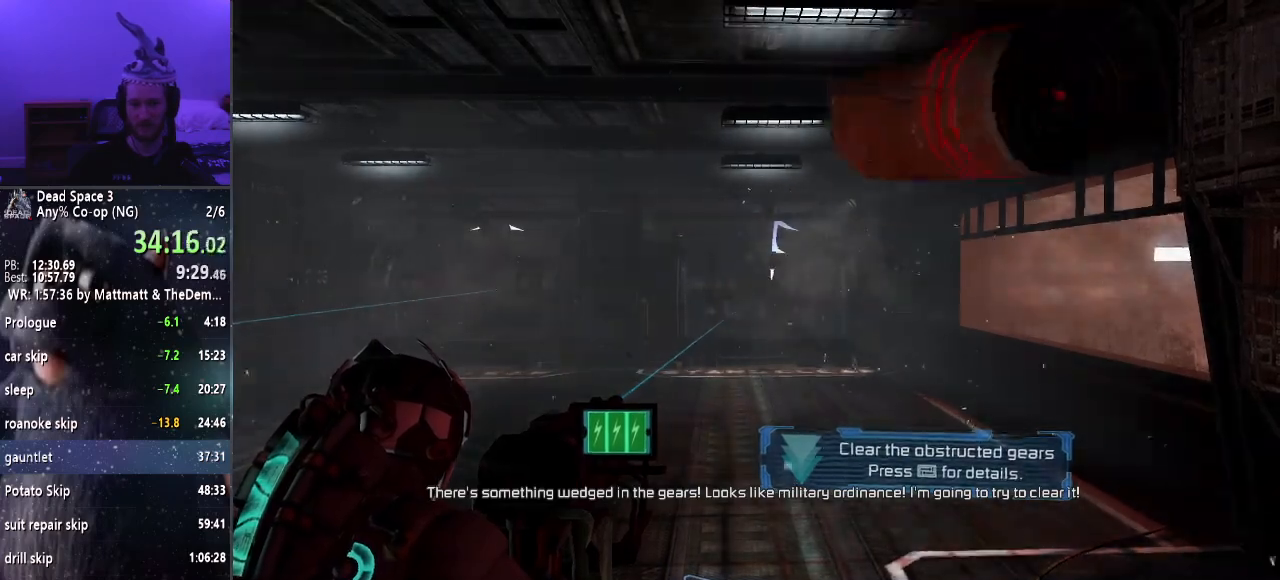
{"keys": [], "mouse": ["left"], "events": [[284, "mouse_left", "down"]]}
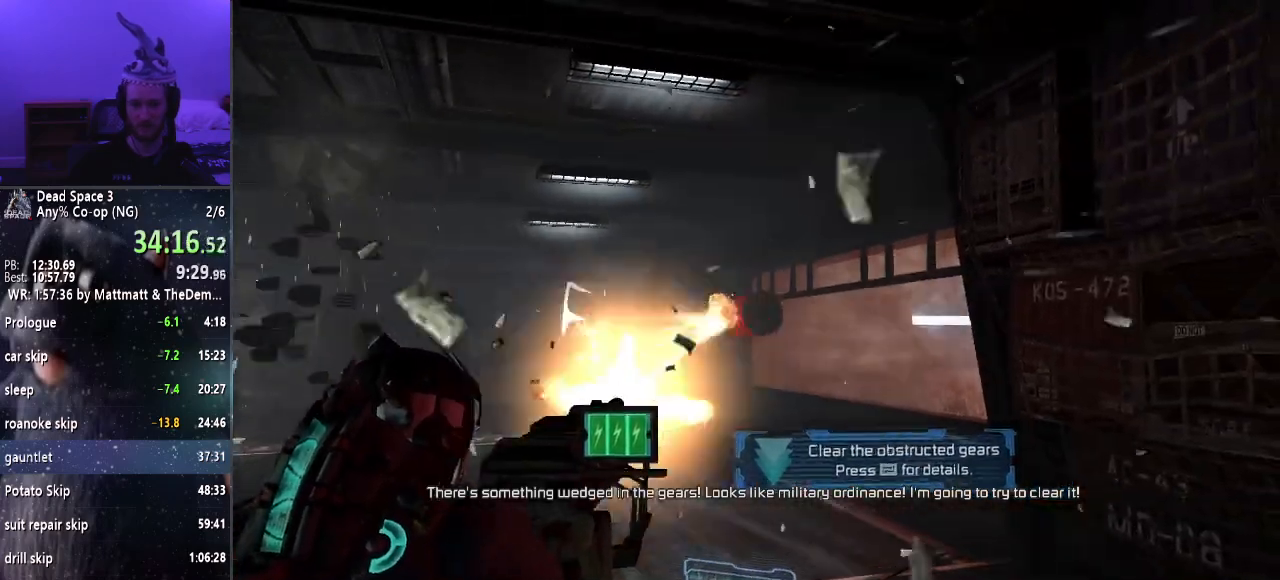
{"keys": [], "mouse": ["left"], "events": []}
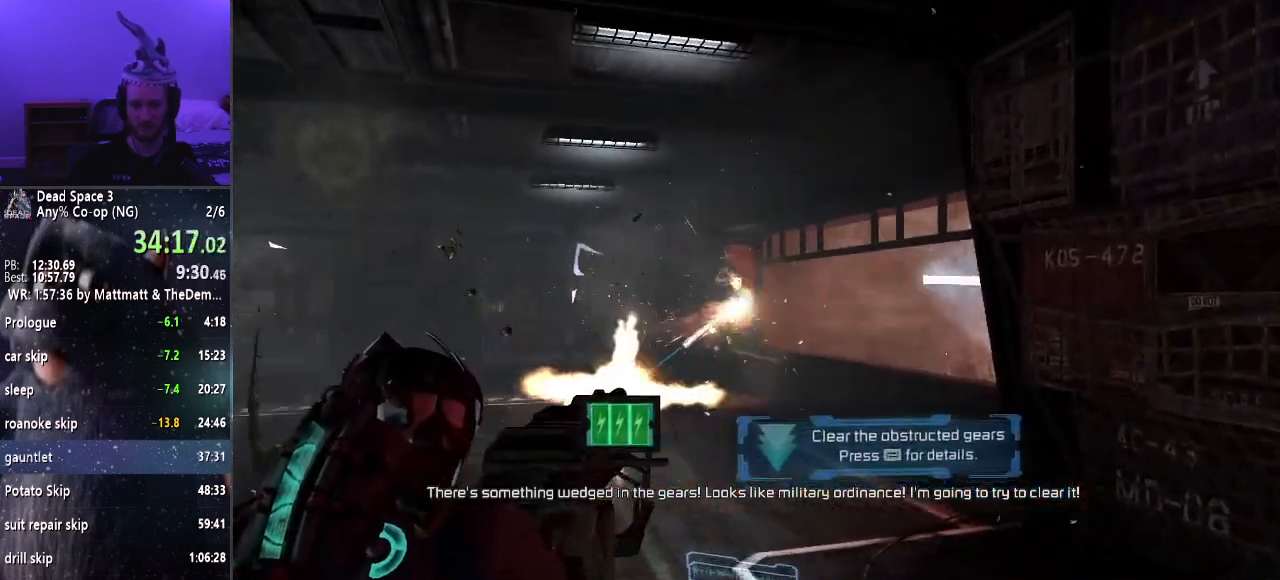
{"keys": [], "mouse": ["left"], "events": []}
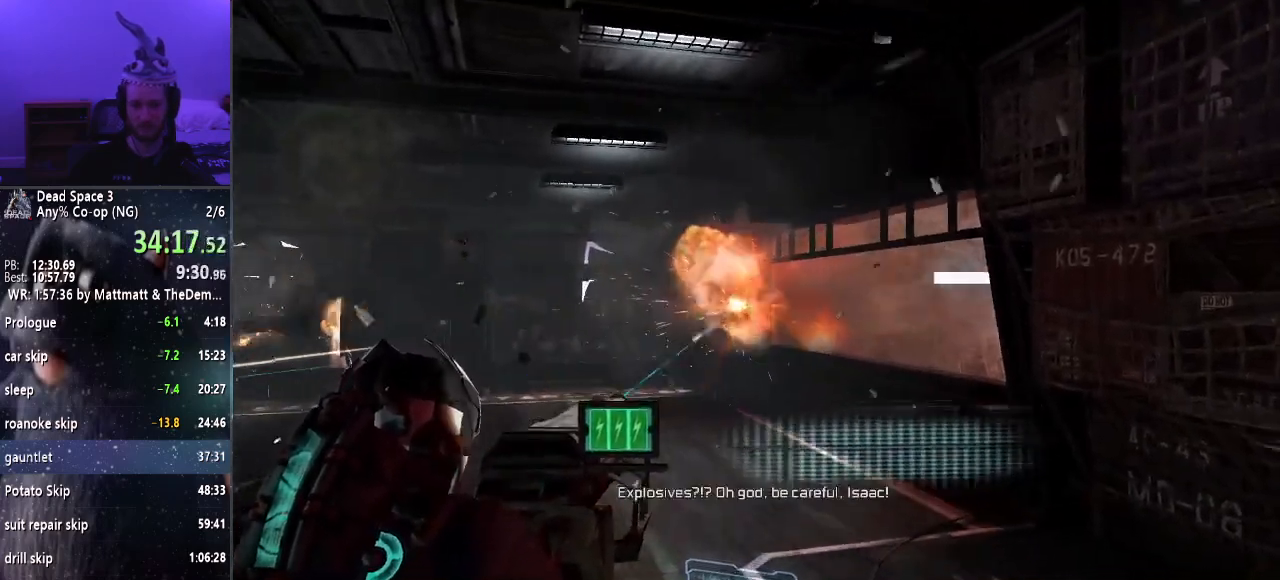
{"keys": [], "mouse": [], "events": [[67, "mouse_left", "up"]]}
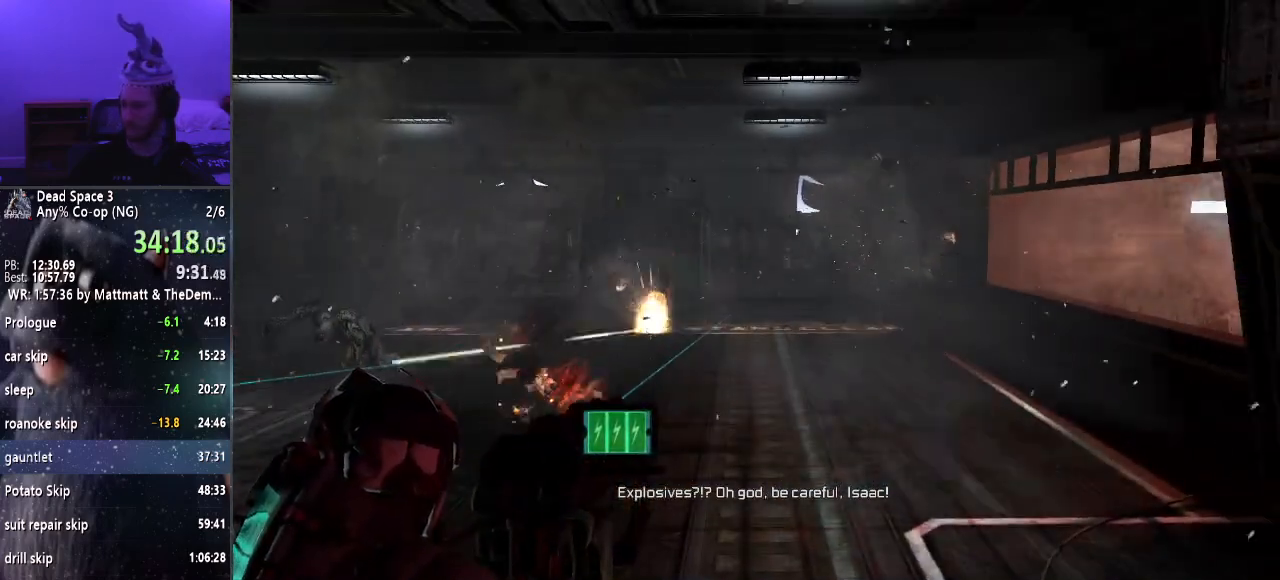
{"keys": [], "mouse": ["left"], "events": [[350, "mouse_left", "down"]]}
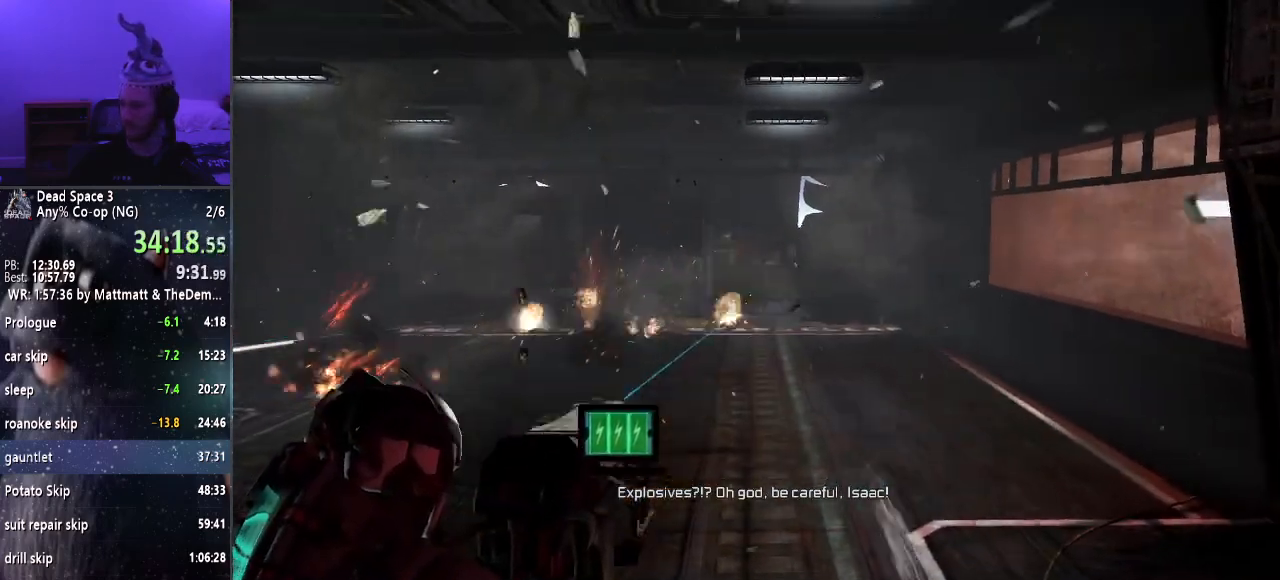
{"keys": [], "mouse": [], "events": [[184, "mouse_left", "up"]]}
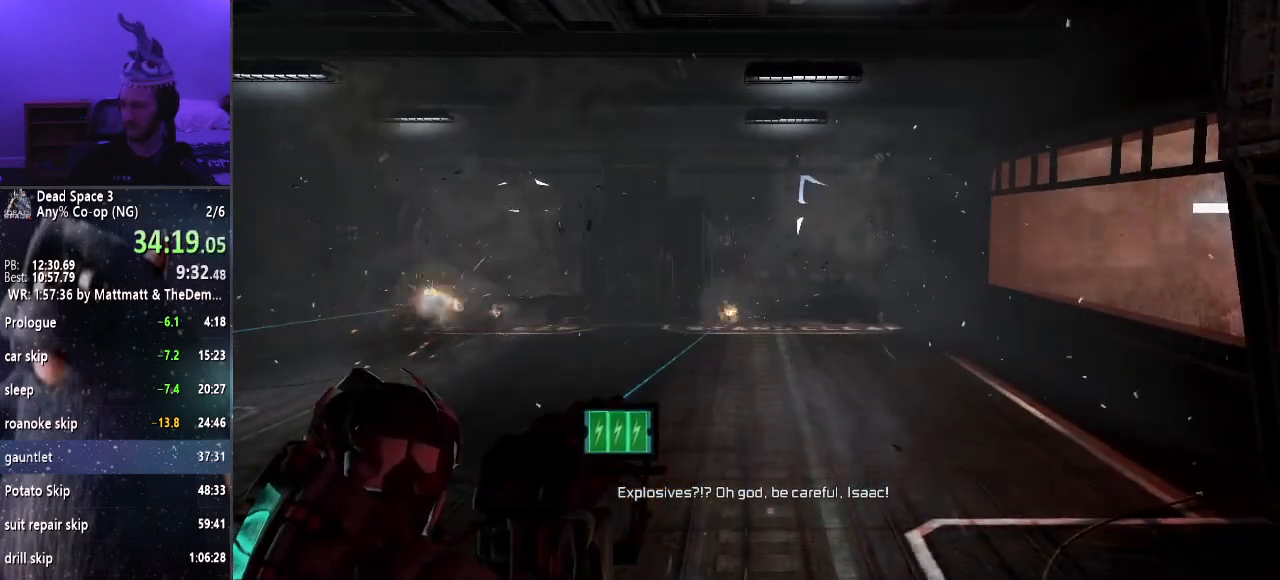
{"keys": [], "mouse": ["left"], "events": [[50, "mouse_left", "down"]]}
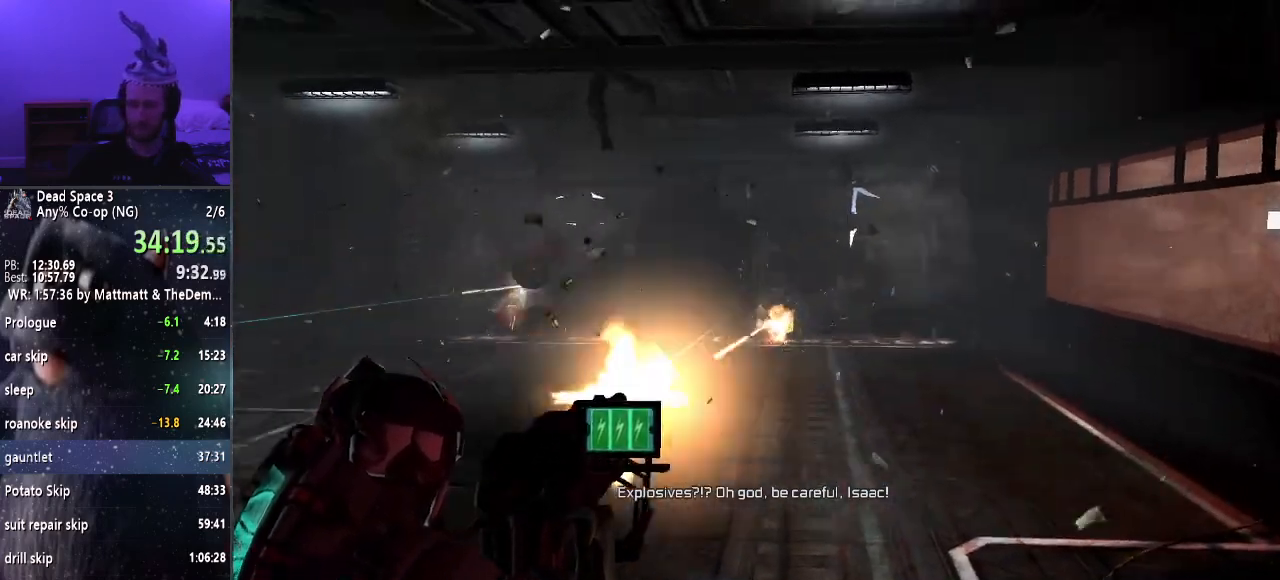
{"keys": [], "mouse": ["left"], "events": []}
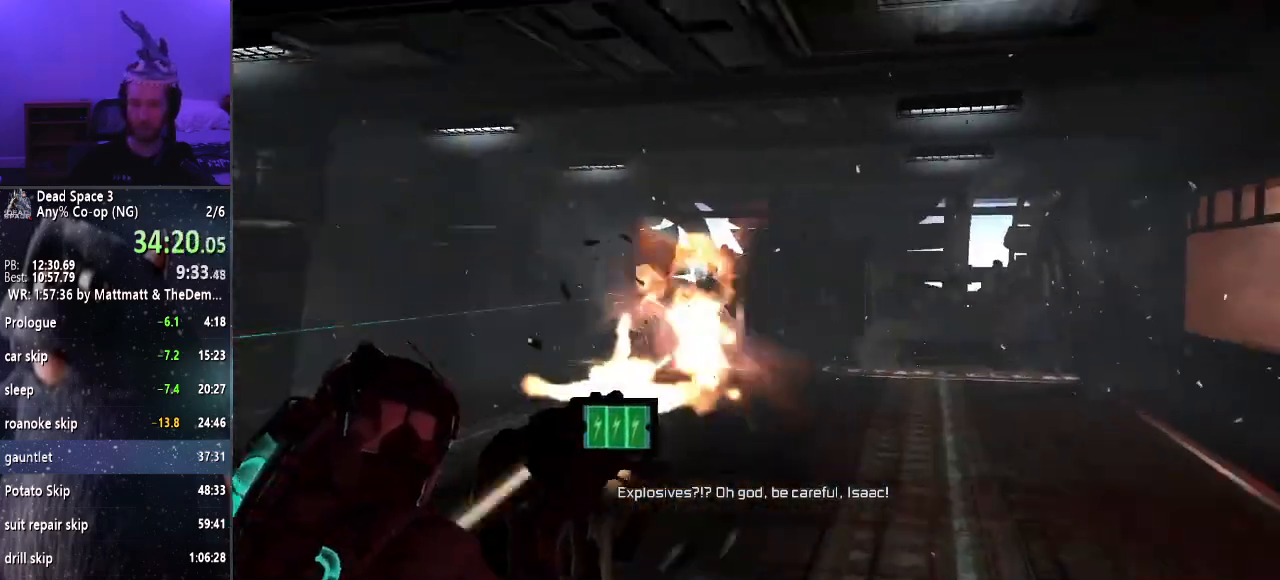
{"keys": [], "mouse": [], "events": [[467, "mouse_left", "up"]]}
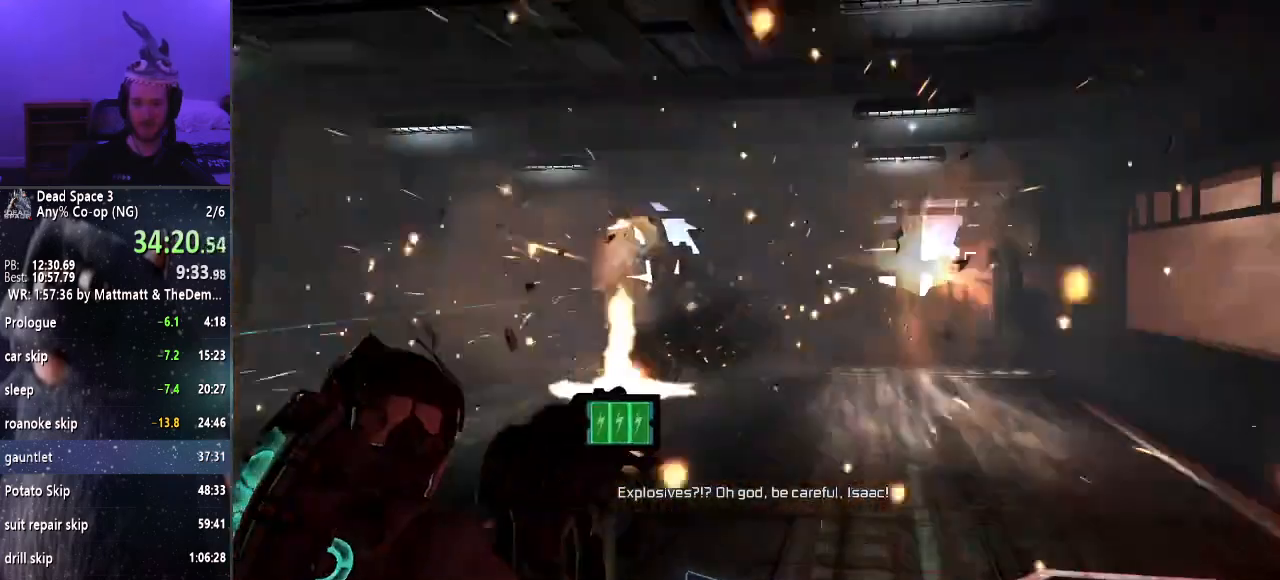
{"keys": [], "mouse": [], "events": []}